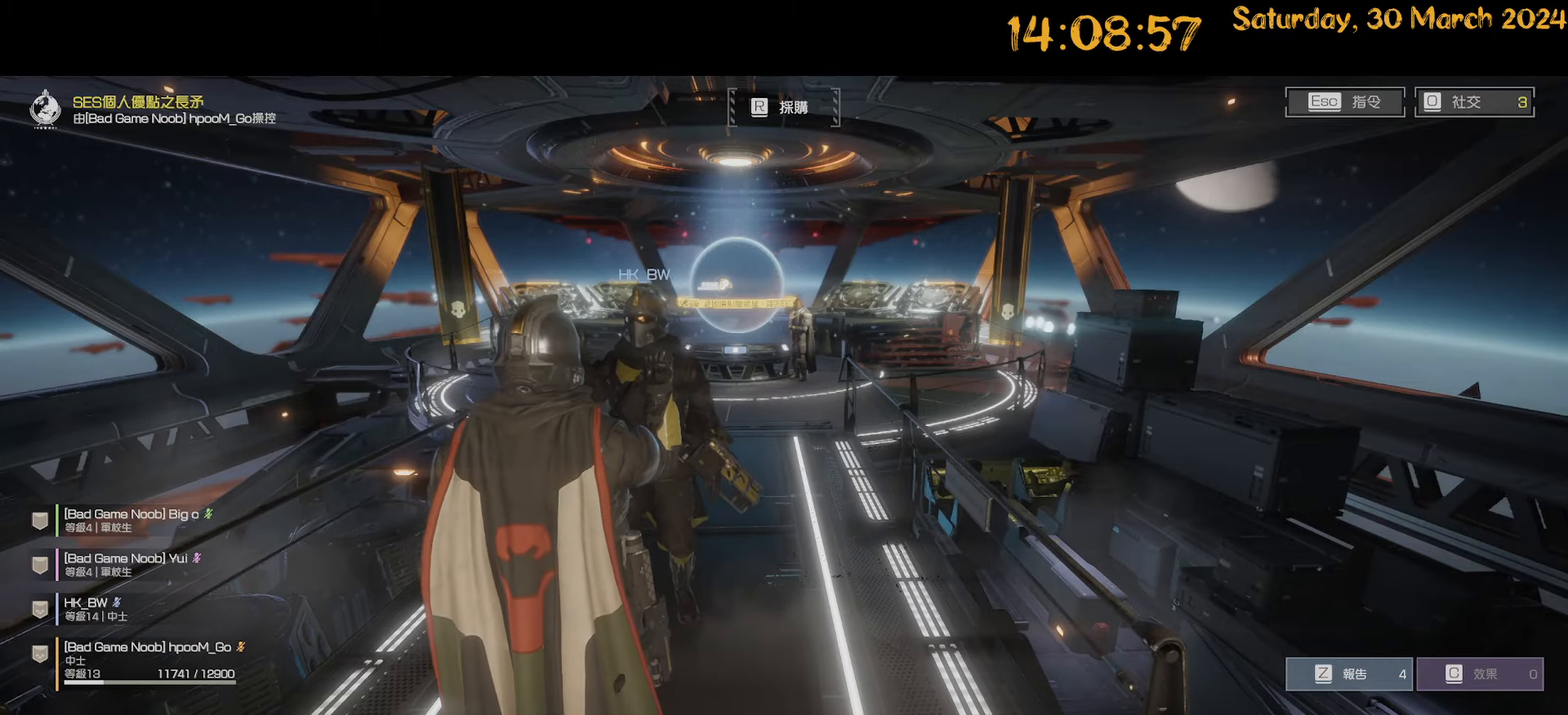
Gameplay with keyboard and mouse; each line is a JSON object with the keys and mouse buttons held at the frame after it. "events" lists presses ("down") and releases ("up") of ".", "/", "0", "1", "2", "3", "4", "5", "6", "7", "8", "9", "a", "alt", "b", "backslash", "backspace", "c", "caps_lock", "comma", "ctrl", "d", "down", "e", "equals", "escape", "f", "f1", "f10", "f11", "f12", "f2", "f3", "f4", "f5", "f6", "f7", "f8", "f9", "g", "h", "i", "j", "k", "l", "lbracket", "left", "m", "minus", "n", "o", "p", "q", "quote", "r", "rbracket", "return", "right", "s", "semicolon", "shift", "space", "t", "tilde", "u", "up", "v", "w", "x", "y", "z", "mouse_left", "mouse_wheel" and "mouse_right" between this image and that frame as [ms after this image, input, new state], when the widget could be followed in between. "mouse_left", "mouse_wheel", "mouse_right" = the "left", "wheel", "right" buttons of the "mouse" list. No other keys are recorded. "wheel" means that the mouse wheel is clicked or scrolled. "mouse_move" is the direction in which the mouse moves at that frame (one of eight, or "still"), when it could be read. Not read: tab.
{"keys": [], "mouse": [], "mouse_move": "still", "events": [[217, "d", "down"], [350, "d", "up"]]}
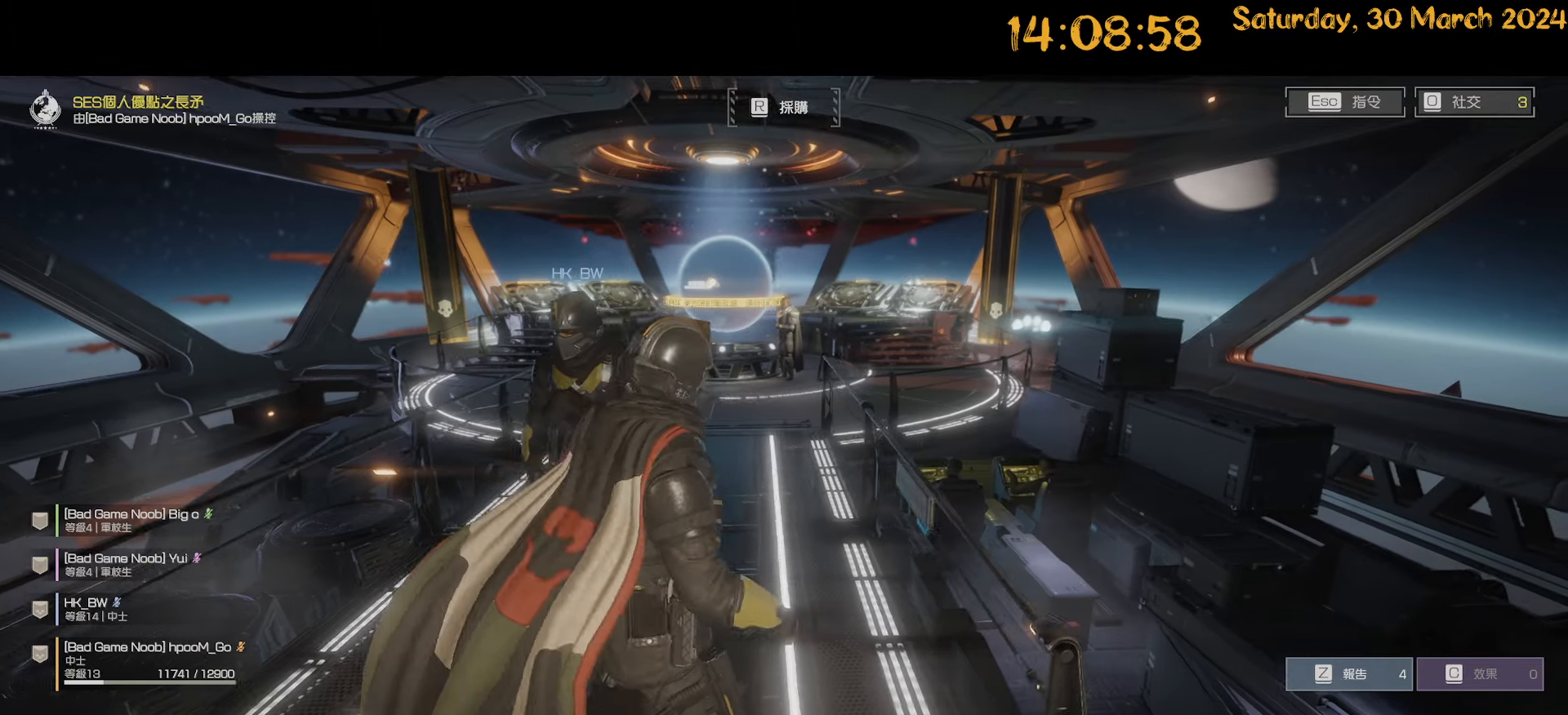
{"keys": ["w"], "mouse": [], "mouse_move": "still", "events": [[33, "w", "down"]]}
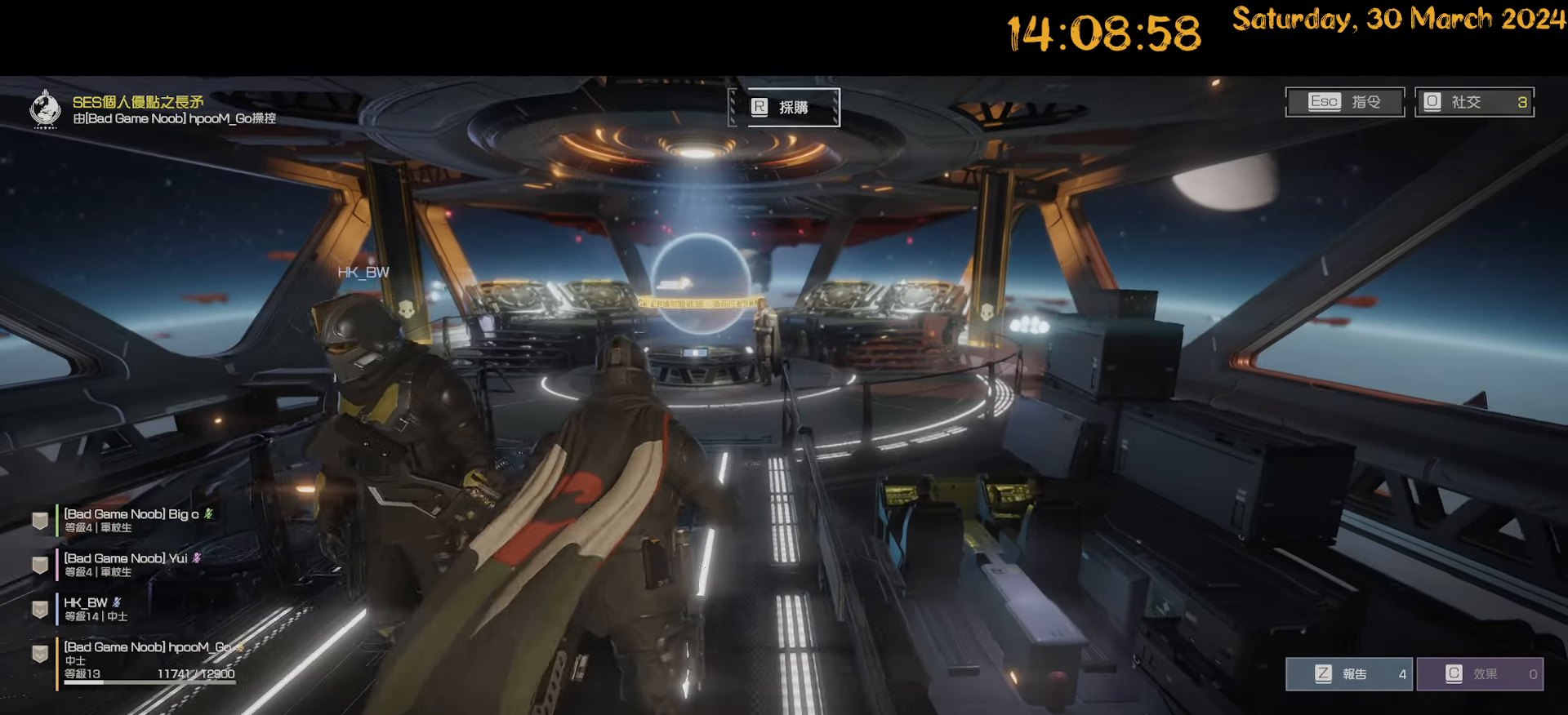
{"keys": ["w"], "mouse": [], "mouse_move": "still", "events": []}
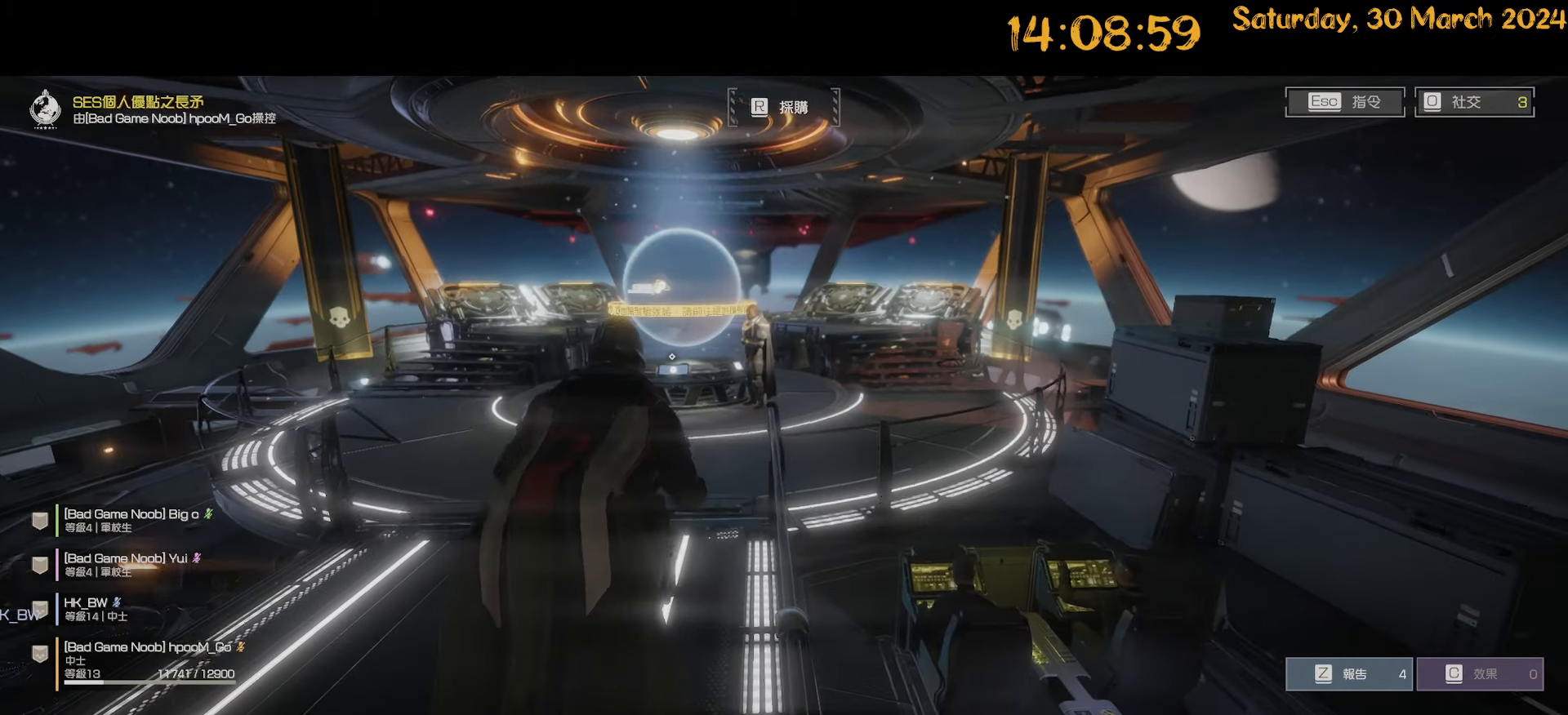
{"keys": ["w"], "mouse": [], "mouse_move": "still", "events": [[117, "a", "down"], [350, "a", "up"]]}
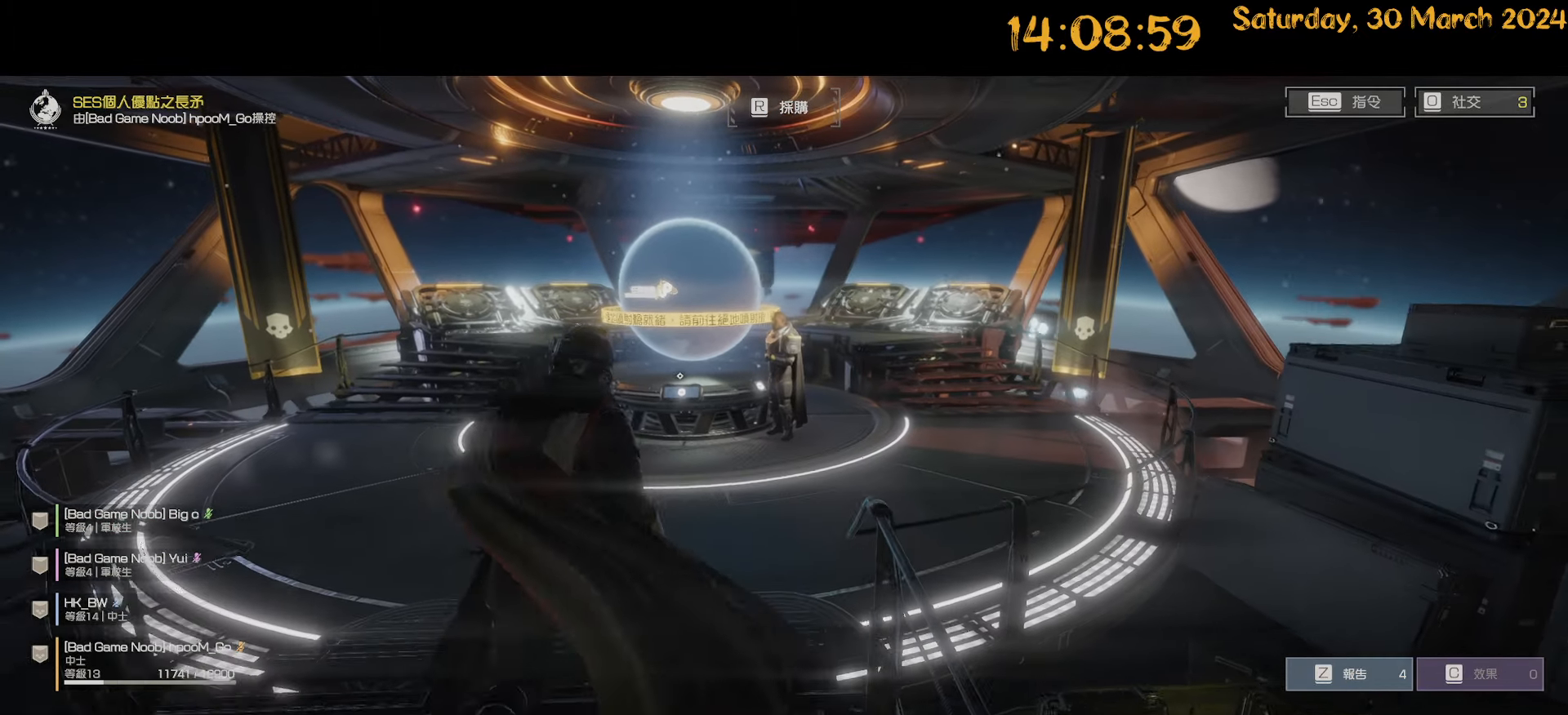
{"keys": ["w"], "mouse": [], "mouse_move": "still", "events": []}
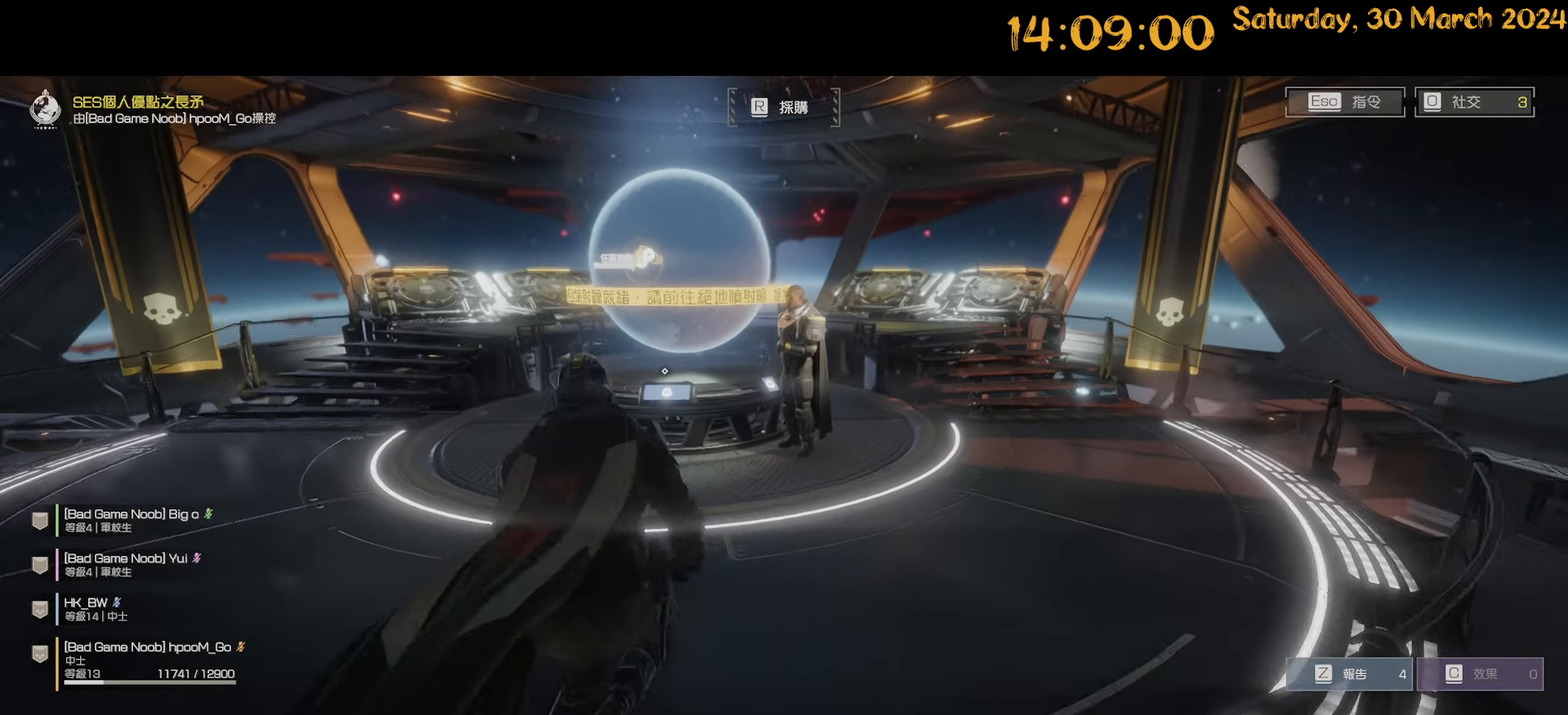
{"keys": [], "mouse": [], "mouse_move": "still", "events": [[17, "a", "down"], [200, "a", "up"], [433, "w", "up"]]}
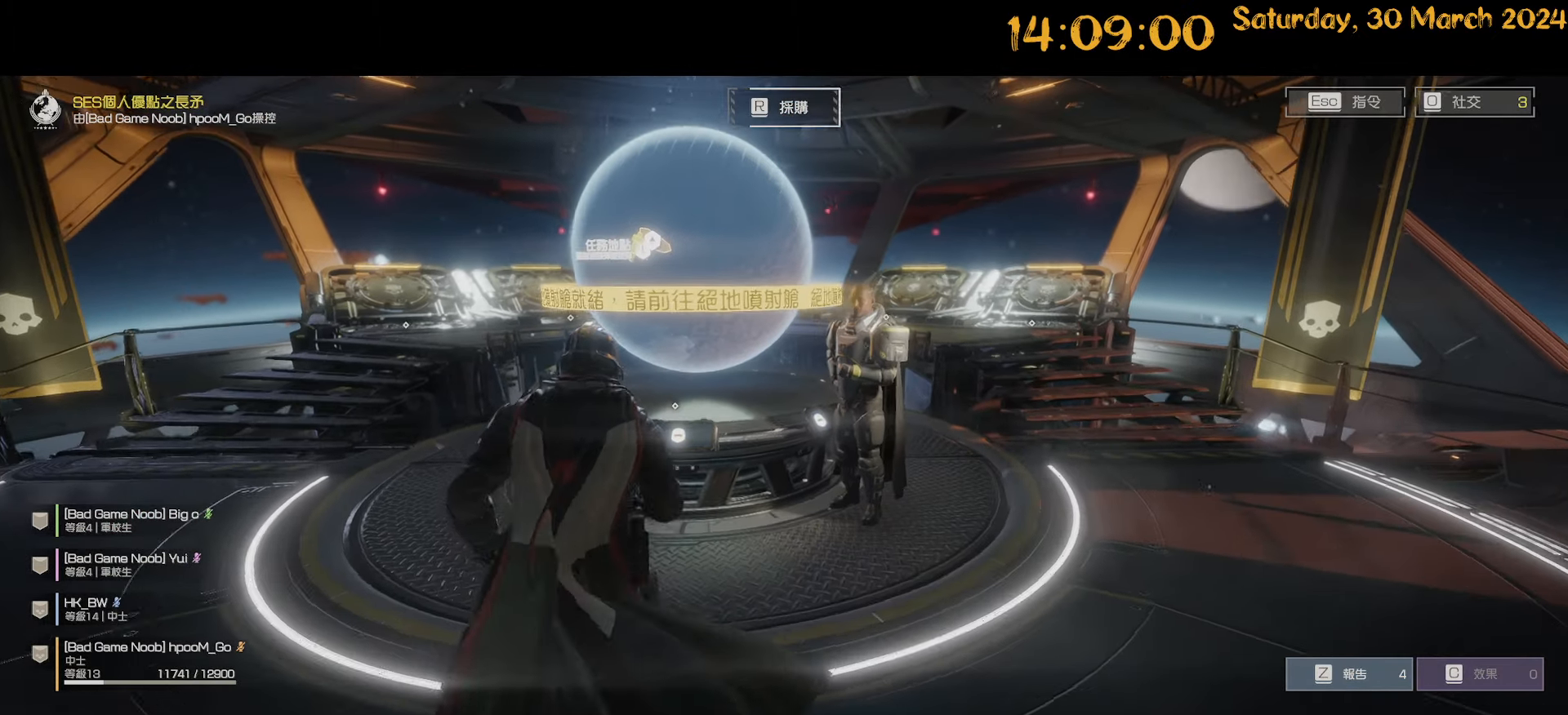
{"keys": [], "mouse": [], "mouse_move": "down", "events": [[267, "w", "down"], [450, "w", "up"]]}
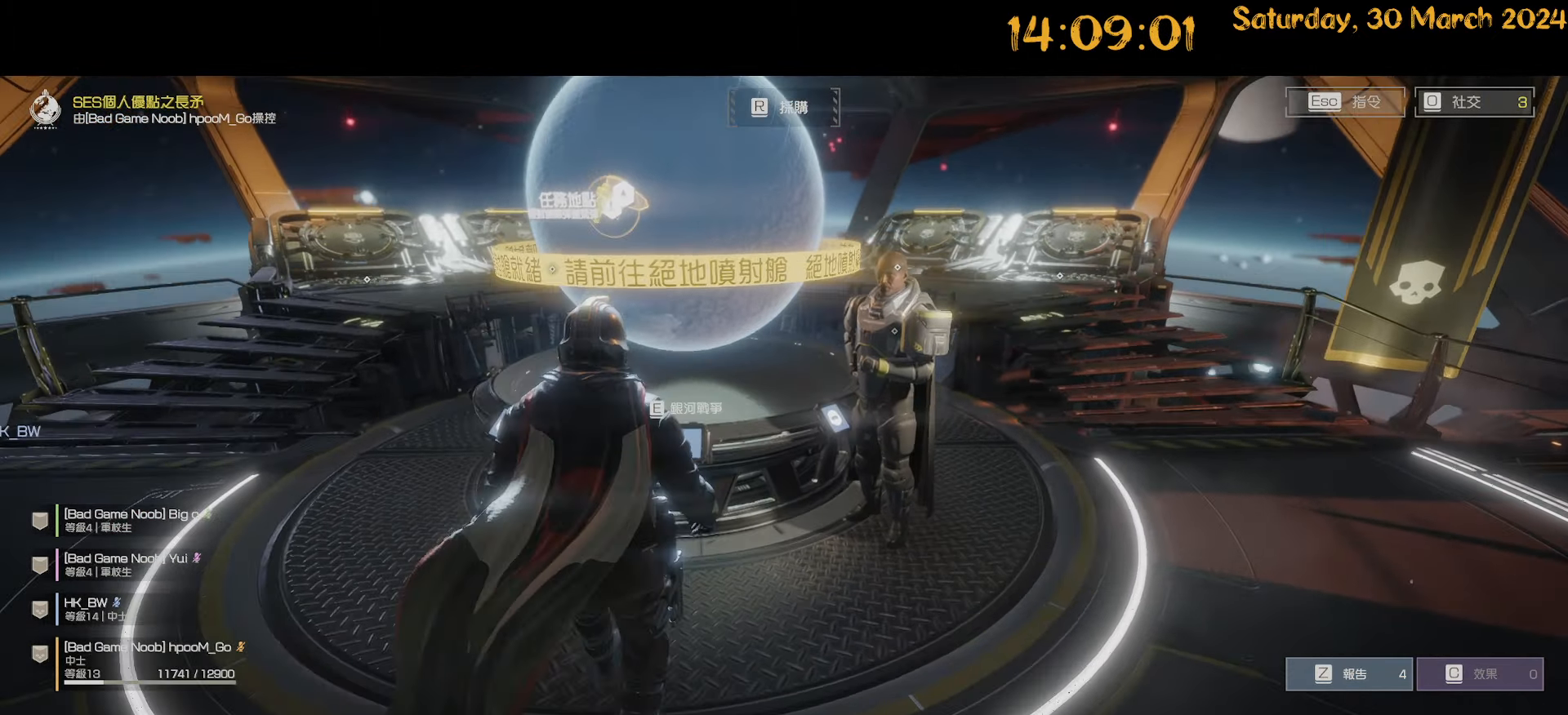
{"keys": [], "mouse": [], "mouse_move": "left", "events": []}
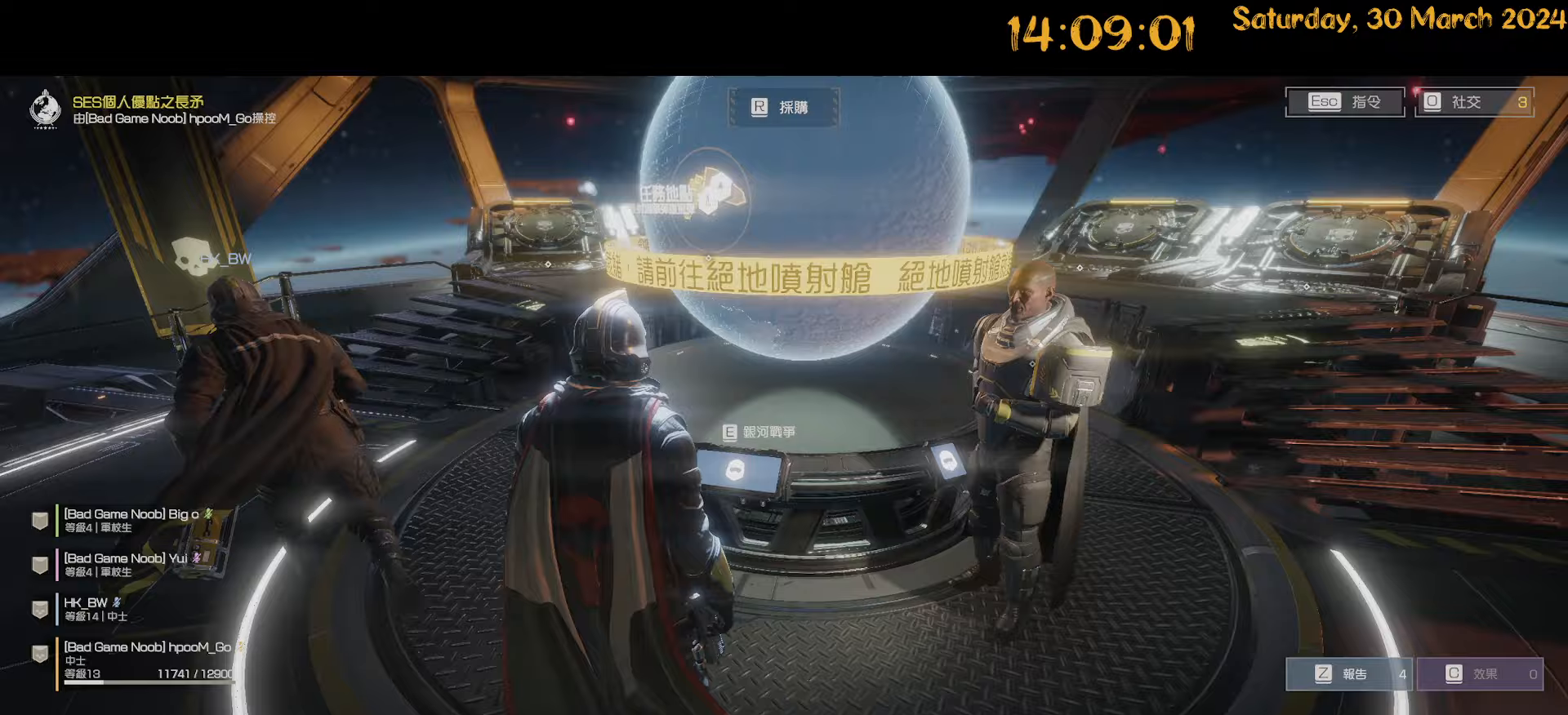
{"keys": [], "mouse": [], "mouse_move": "left", "events": []}
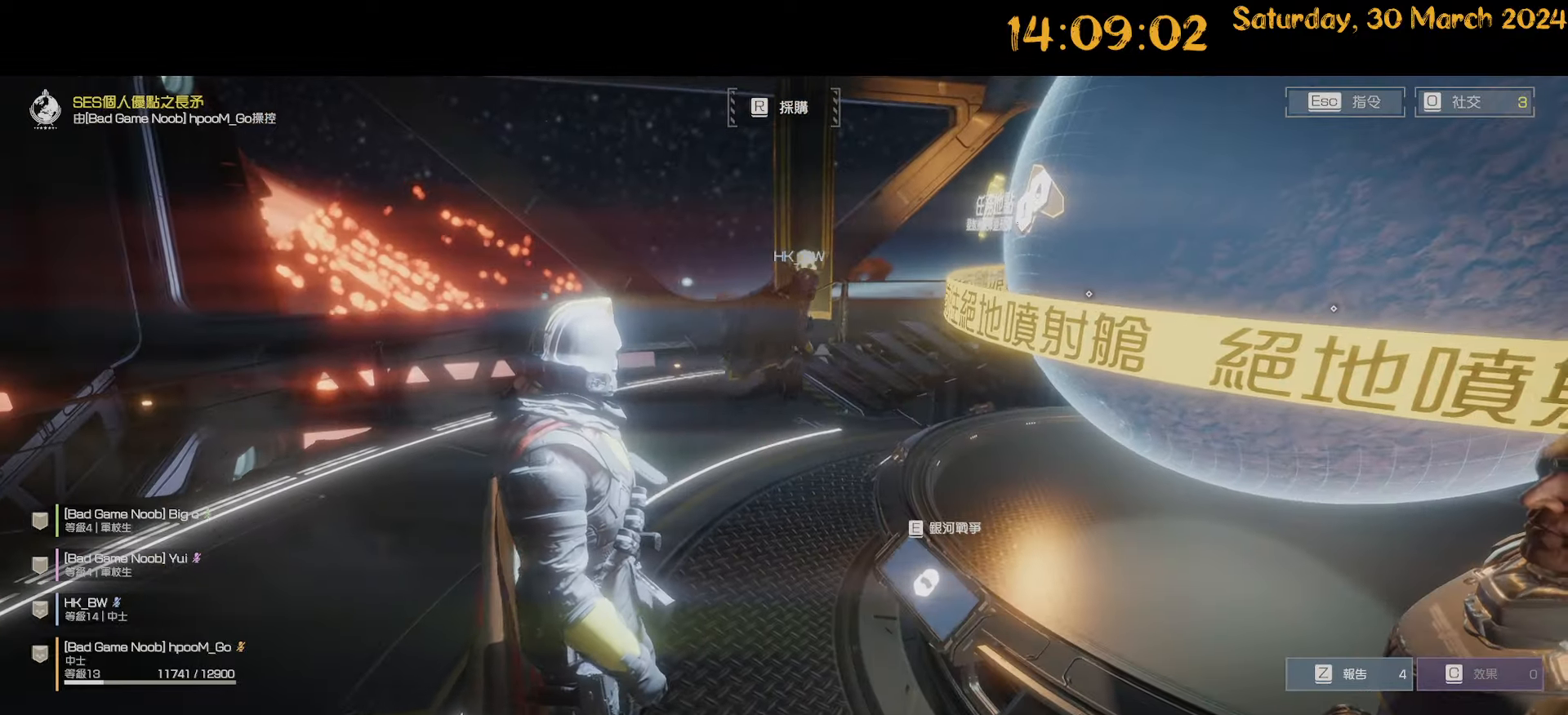
{"keys": [], "mouse": [], "mouse_move": "right", "events": []}
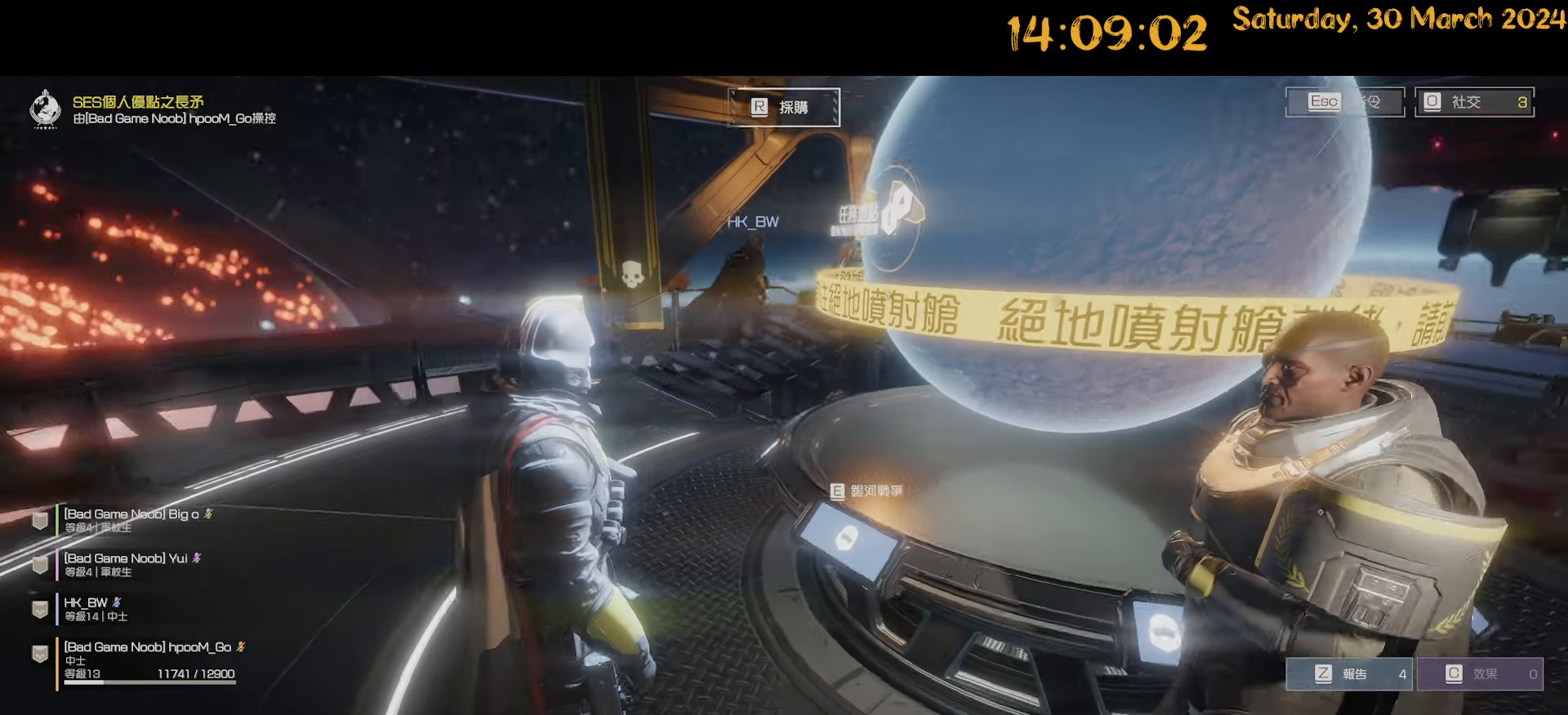
{"keys": ["a"], "mouse": [], "mouse_move": "still", "events": [[467, "a", "down"]]}
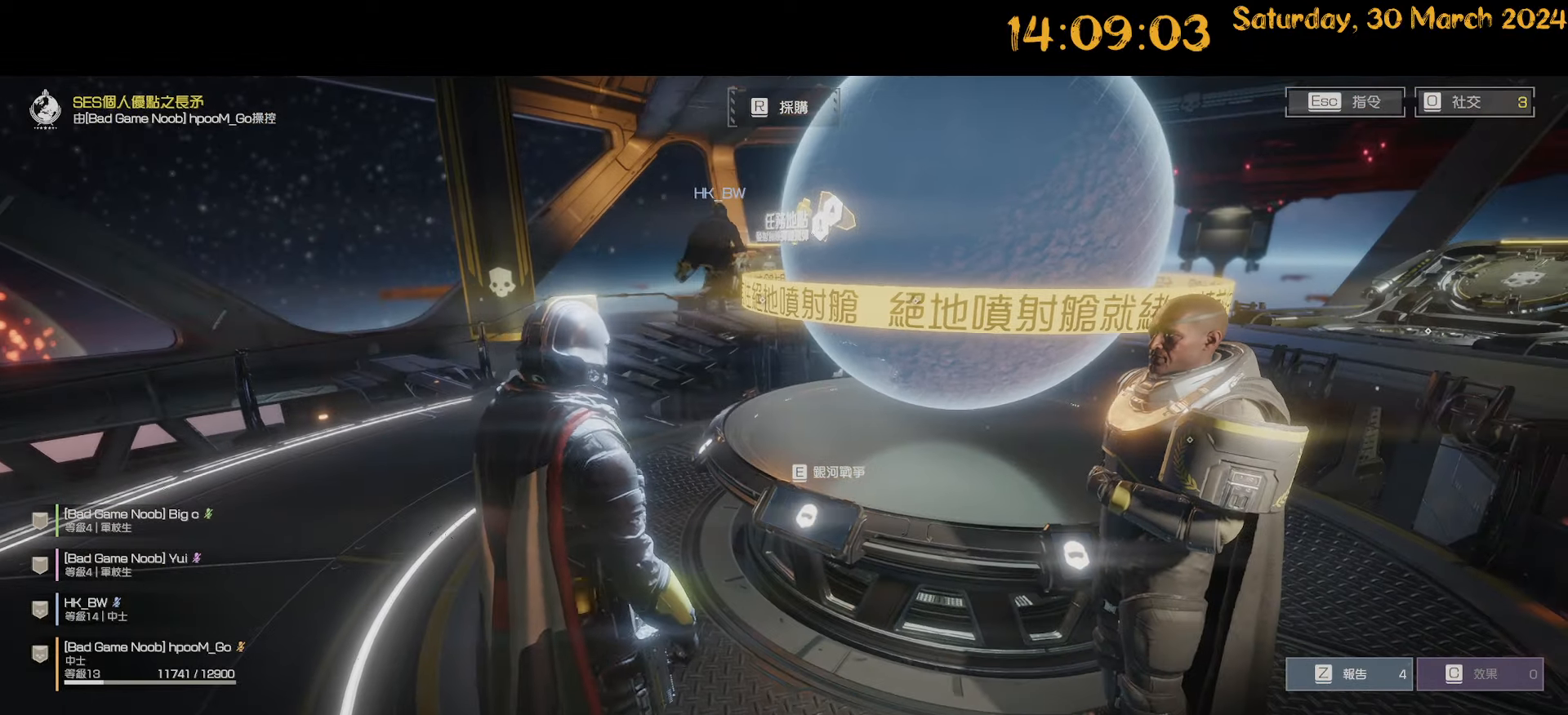
{"keys": ["w"], "mouse": [], "mouse_move": "still", "events": [[250, "a", "up"], [483, "w", "down"]]}
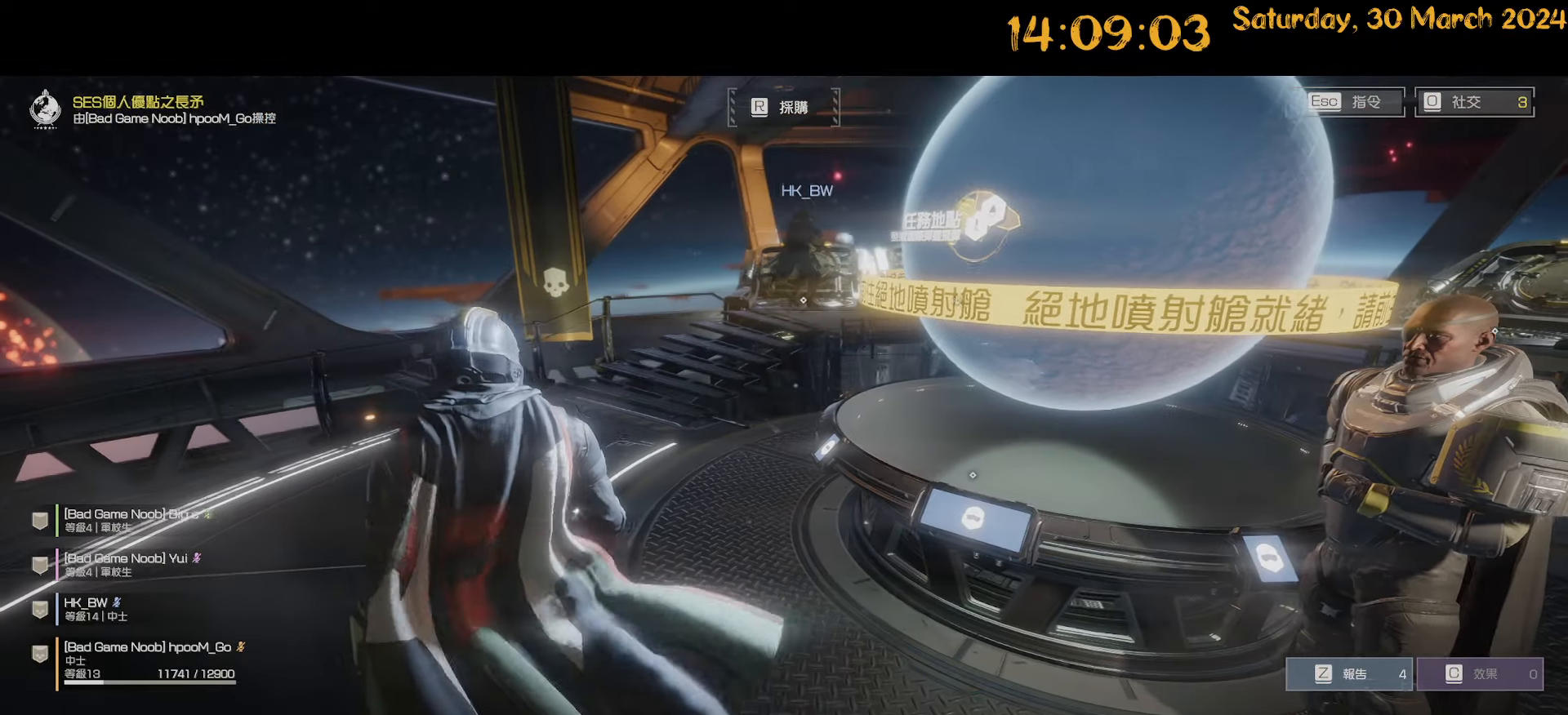
{"keys": [], "mouse": [], "mouse_move": "still", "events": [[400, "w", "up"]]}
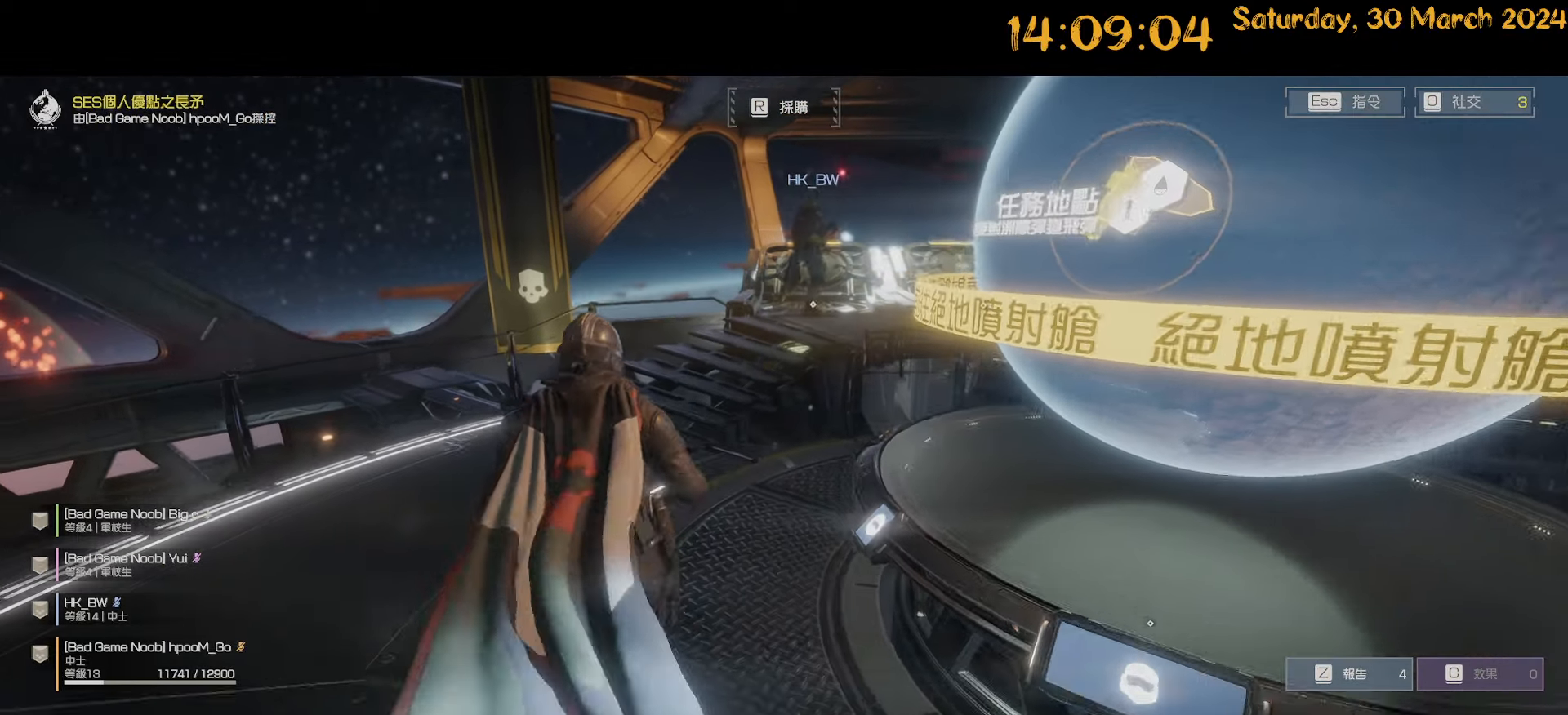
{"keys": ["w"], "mouse": [], "mouse_move": "still", "events": [[317, "w", "down"]]}
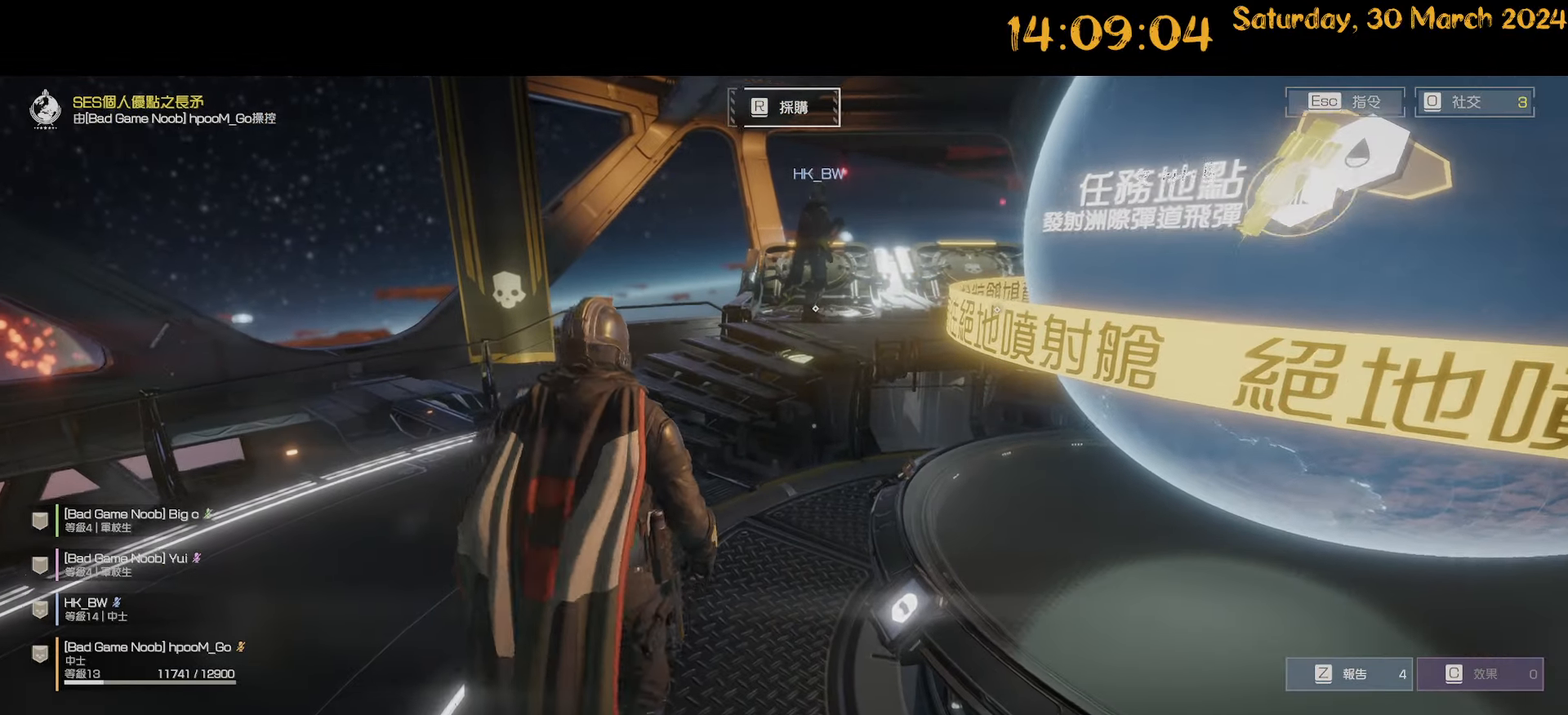
{"keys": ["w"], "mouse": [], "mouse_move": "right", "events": [[67, "w", "up"], [200, "w", "down"]]}
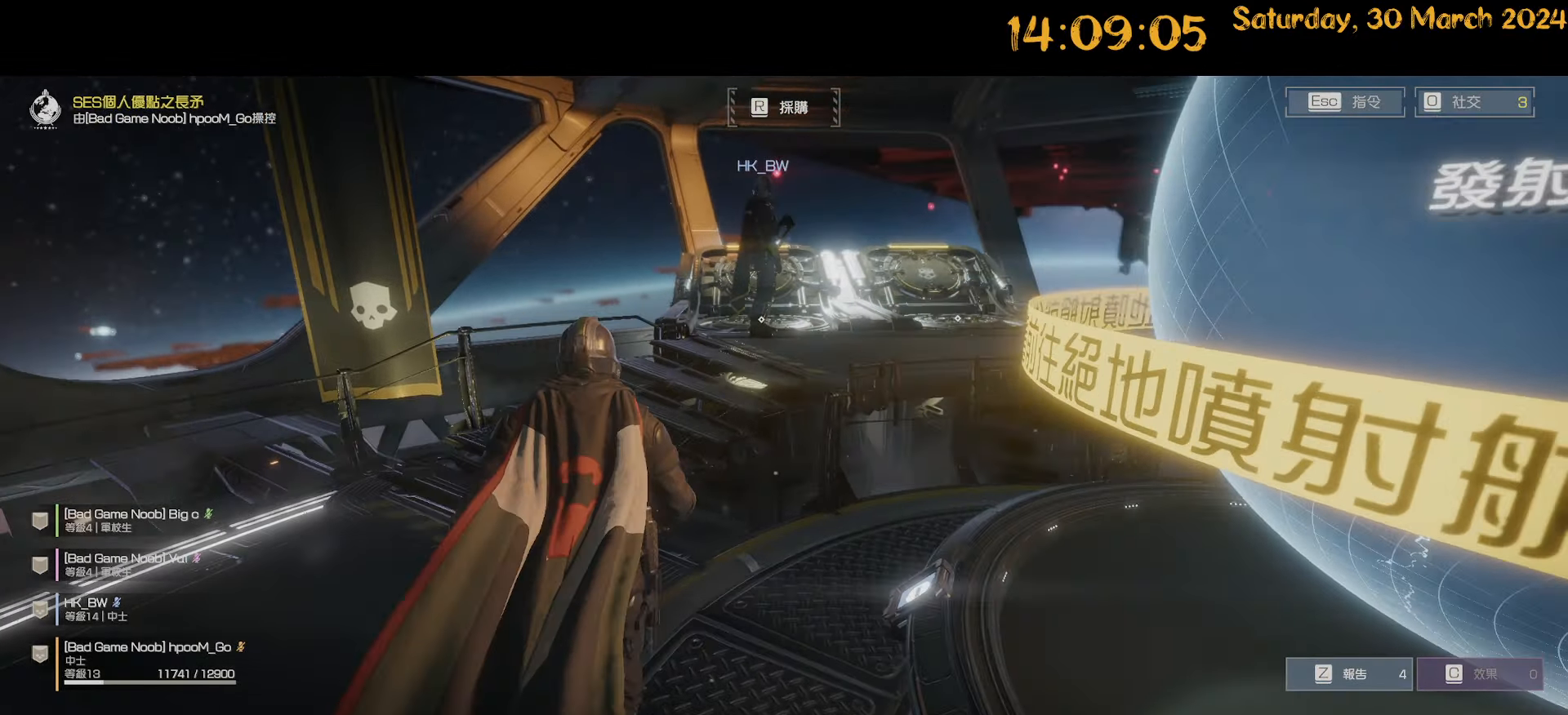
{"keys": ["a"], "mouse": [], "mouse_move": "still", "events": [[400, "a", "down"], [450, "w", "up"]]}
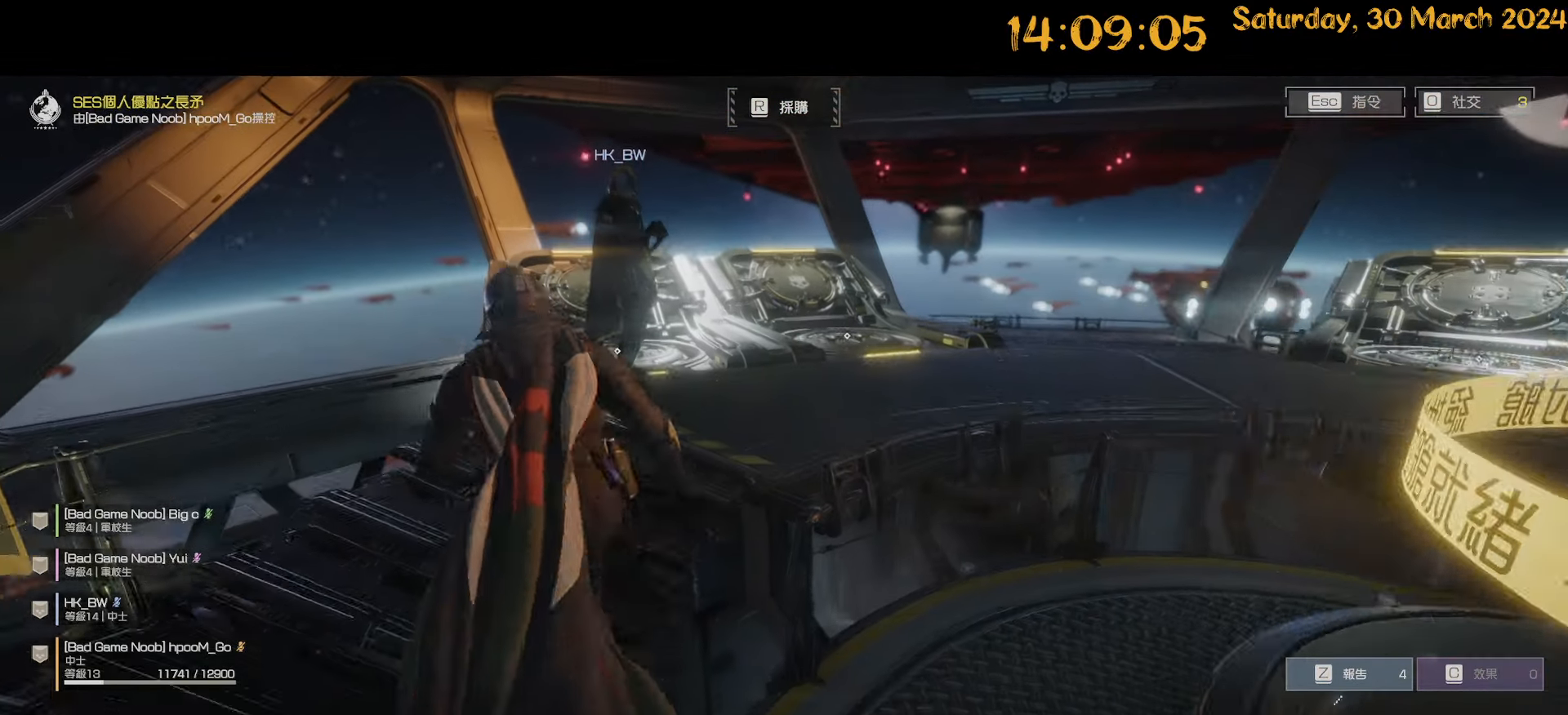
{"keys": ["d", "w"], "mouse": [], "mouse_move": "still", "events": [[183, "a", "up"], [233, "d", "down"], [267, "w", "down"]]}
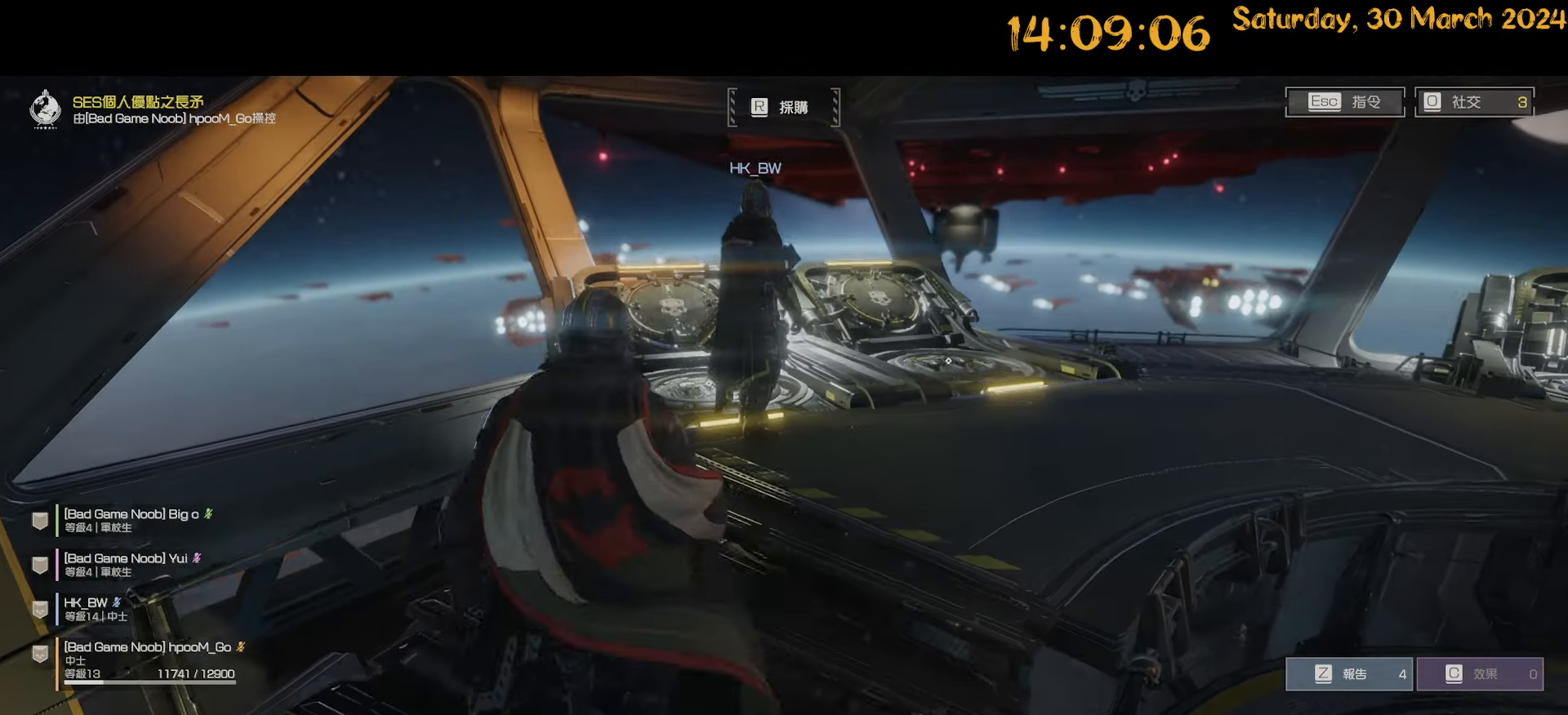
{"keys": ["d", "w"], "mouse": [], "mouse_move": "left", "events": [[150, "w", "up"], [383, "w", "down"]]}
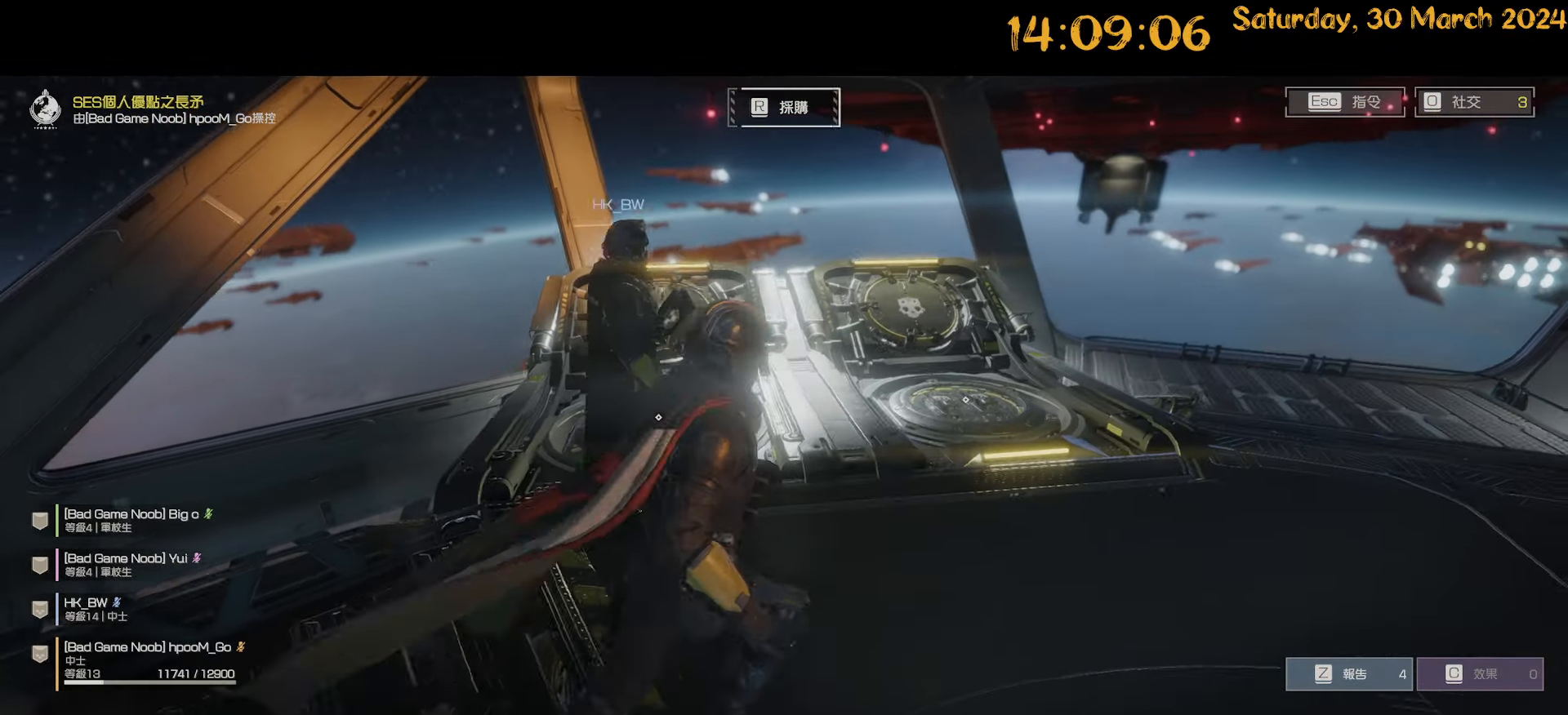
{"keys": ["d", "w"], "mouse": [], "mouse_move": "left", "events": [[17, "w", "up"], [350, "w", "down"]]}
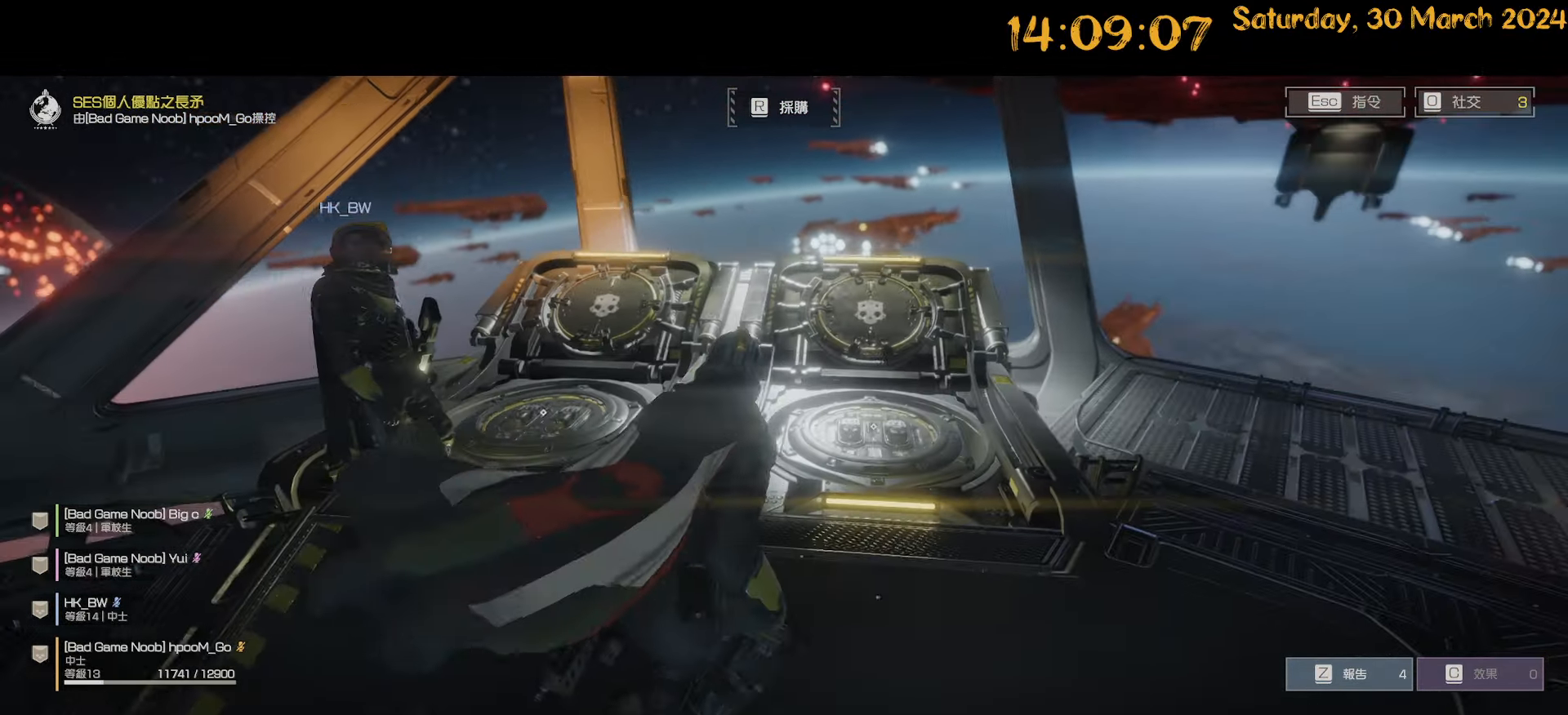
{"keys": [], "mouse": [], "mouse_move": "left", "events": [[133, "d", "up"], [183, "w", "up"]]}
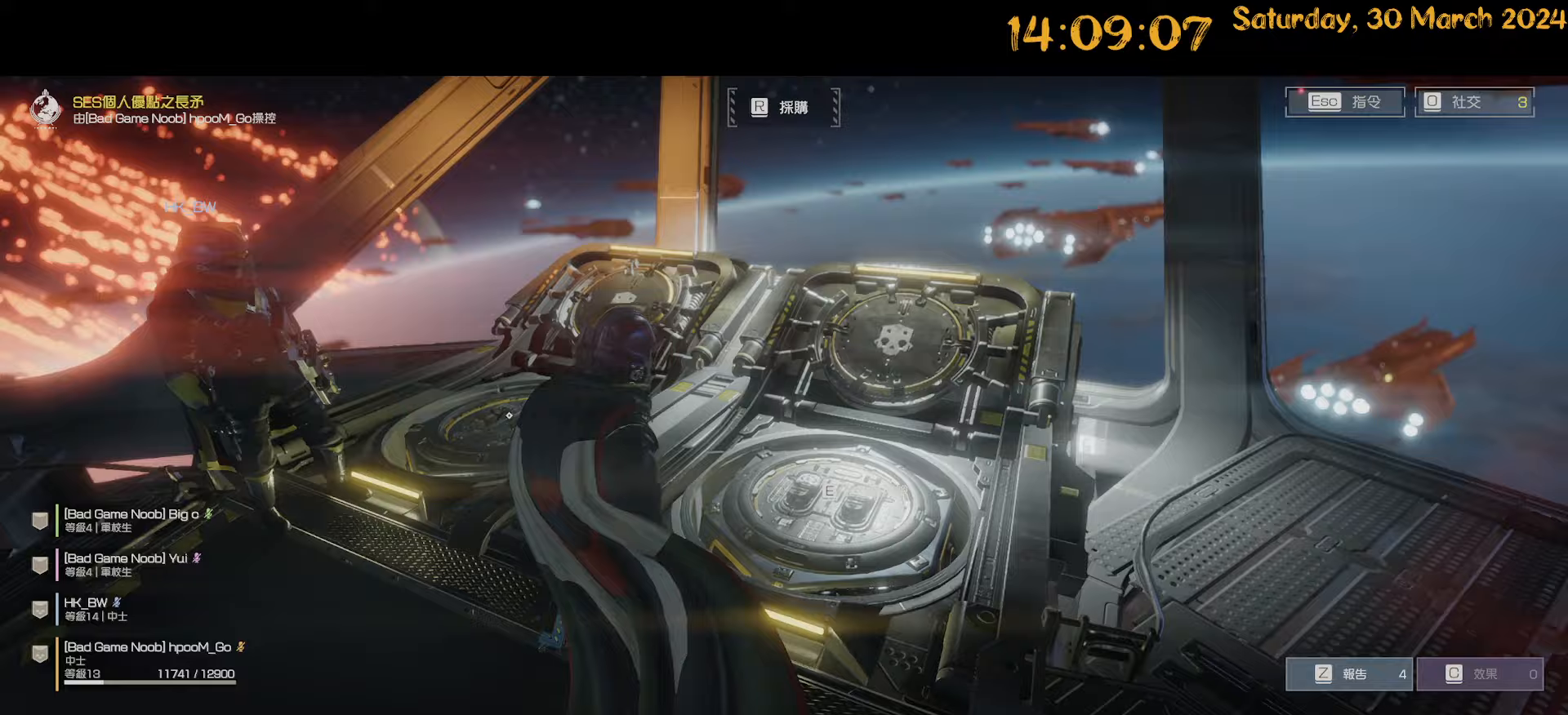
{"keys": [], "mouse": [], "mouse_move": "left", "events": []}
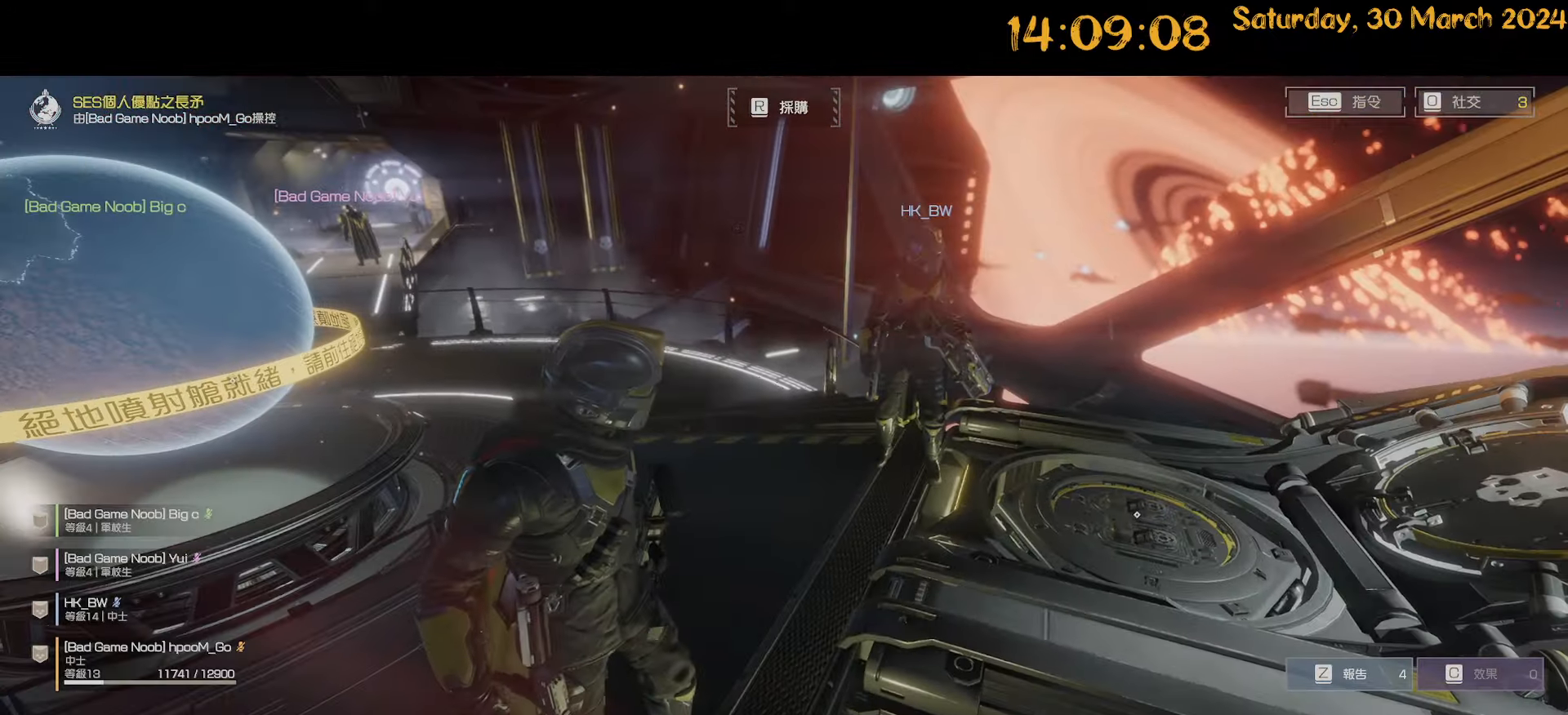
{"keys": [], "mouse": [], "mouse_move": "still", "events": []}